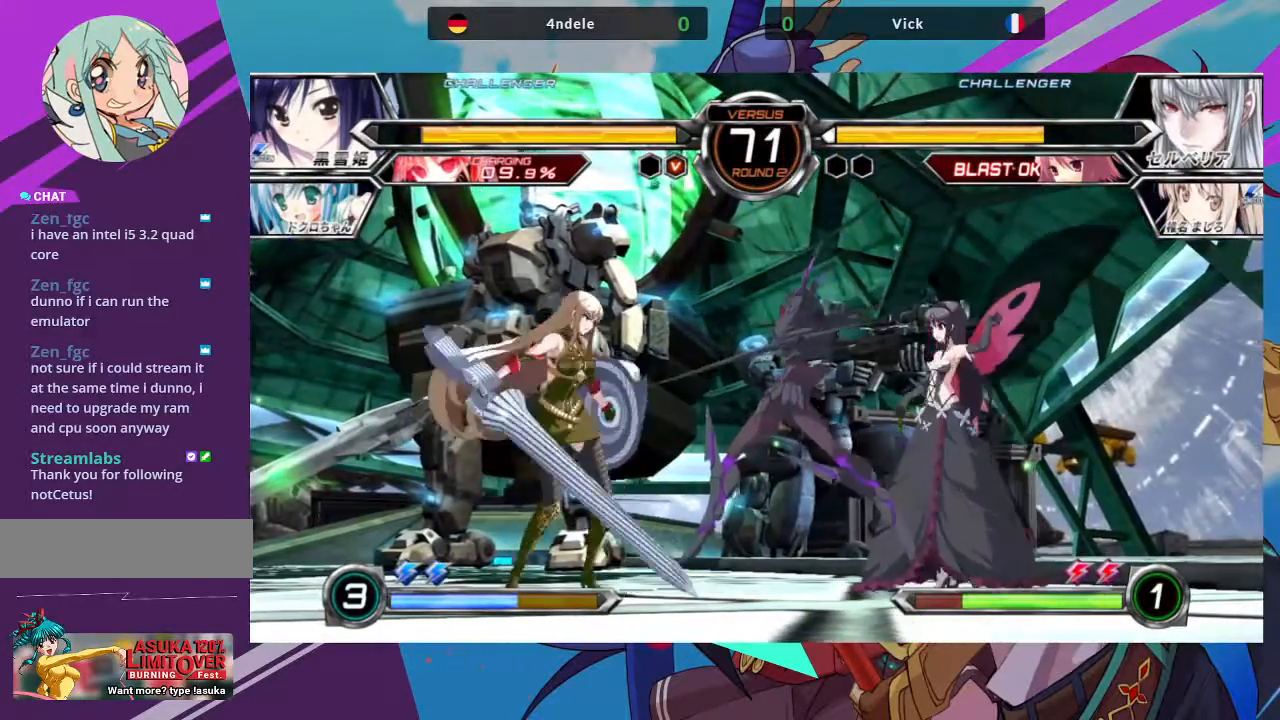
Gameplay with a controller (arcade stick); each line is a JSON object with the inputs held at the frame after it. "events" lists button and stick changes between this image and that frame as [ms after this image, input, new state], when the widget could be followed in between. Not read: L3 R3.
{"buttons": [], "left_stick": "down-left", "events": []}
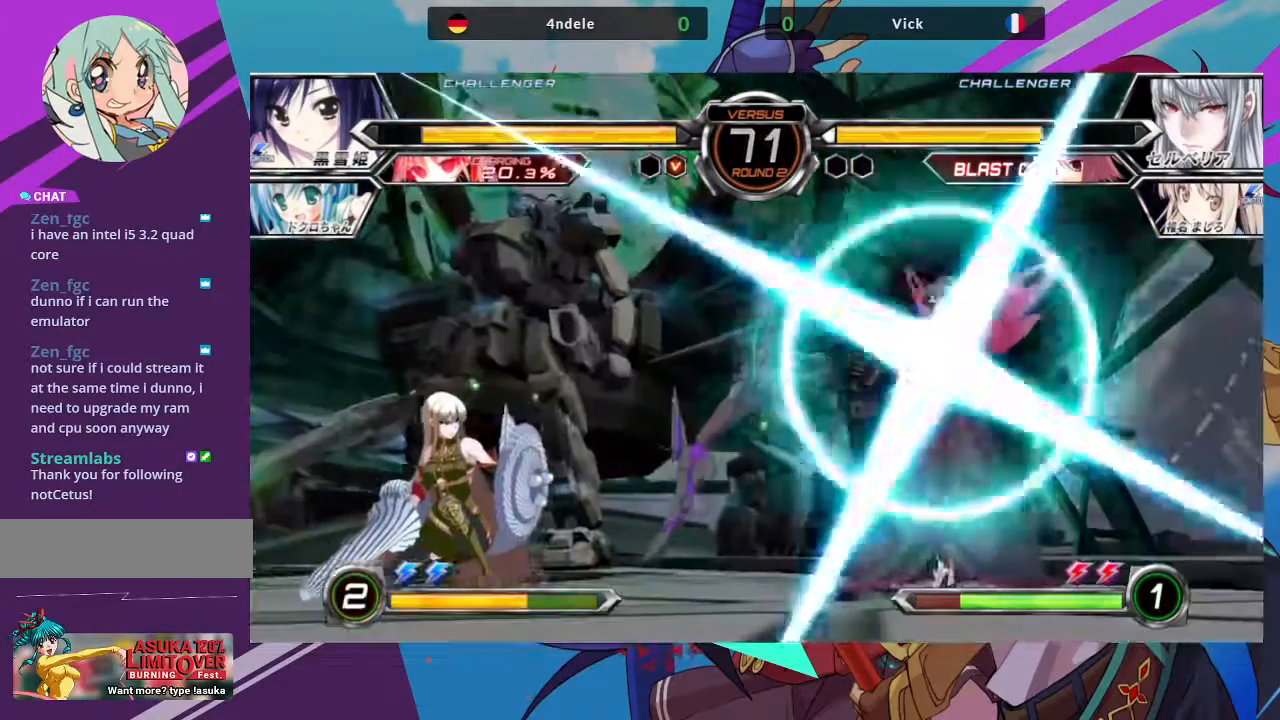
{"buttons": [], "left_stick": "left", "events": [[50, "left_stick", "left"], [167, "left_stick", "down-left"], [367, "left_stick", "left"]]}
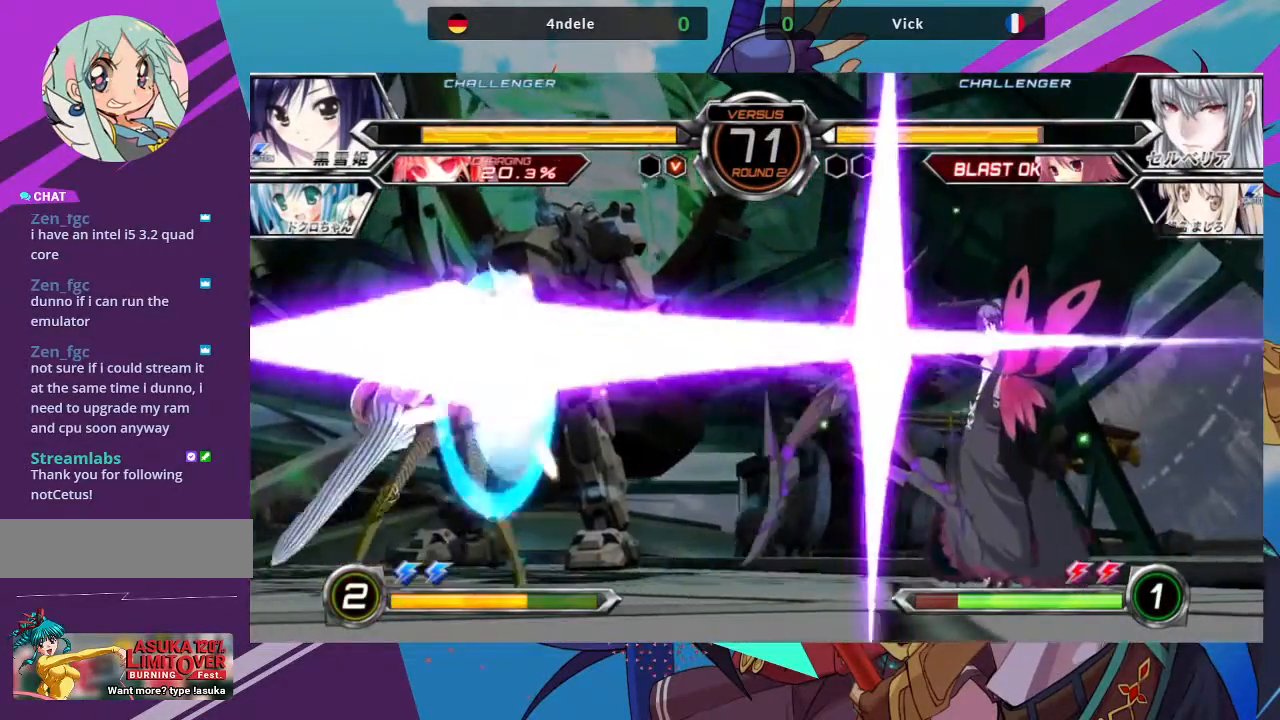
{"buttons": [], "left_stick": "left", "events": []}
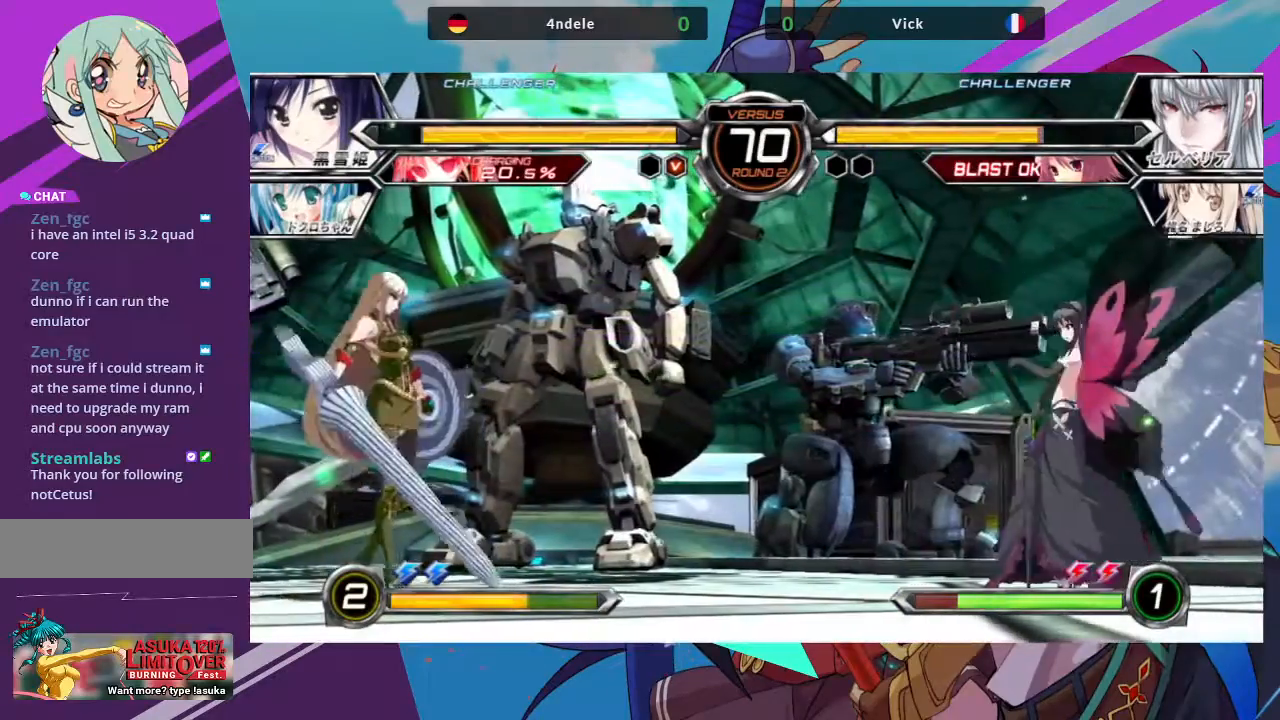
{"buttons": [], "left_stick": "down-left", "events": [[17, "left_stick", "center"], [167, "CROSS", "down"], [267, "CROSS", "up"], [433, "left_stick", "down-left"]]}
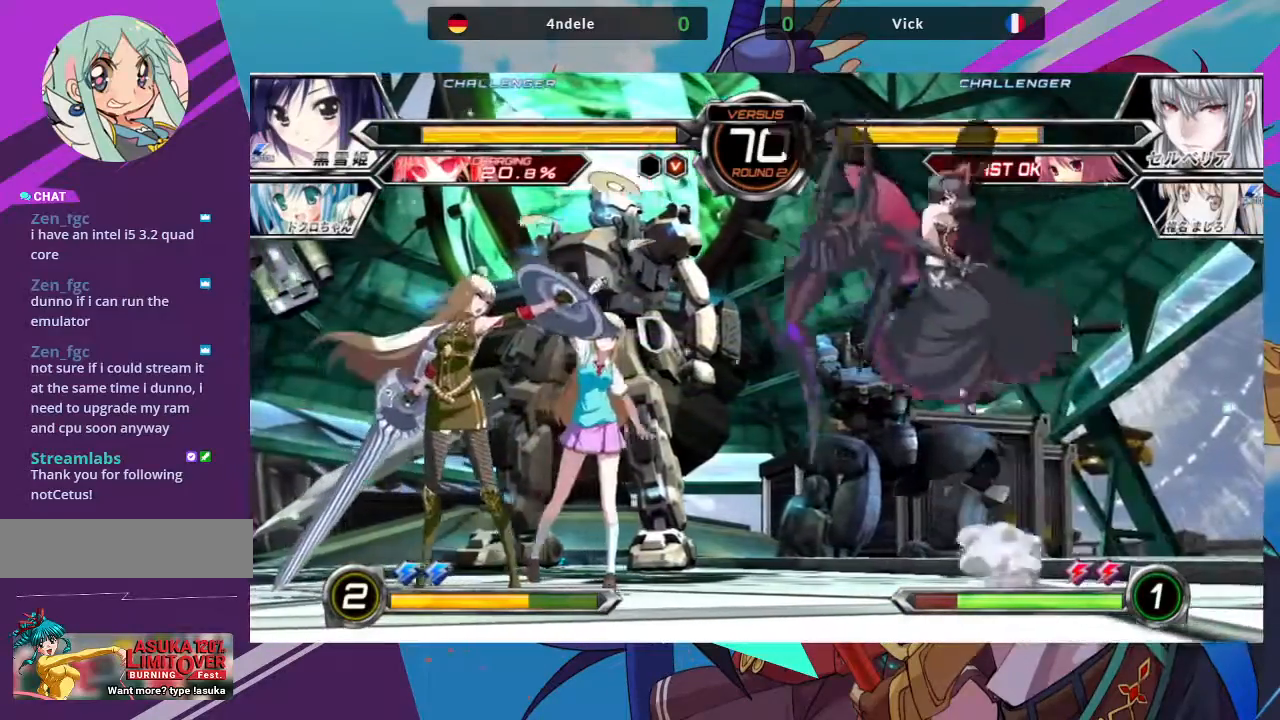
{"buttons": [], "left_stick": "down-left", "events": [[150, "left_stick", "left"], [450, "left_stick", "down-left"]]}
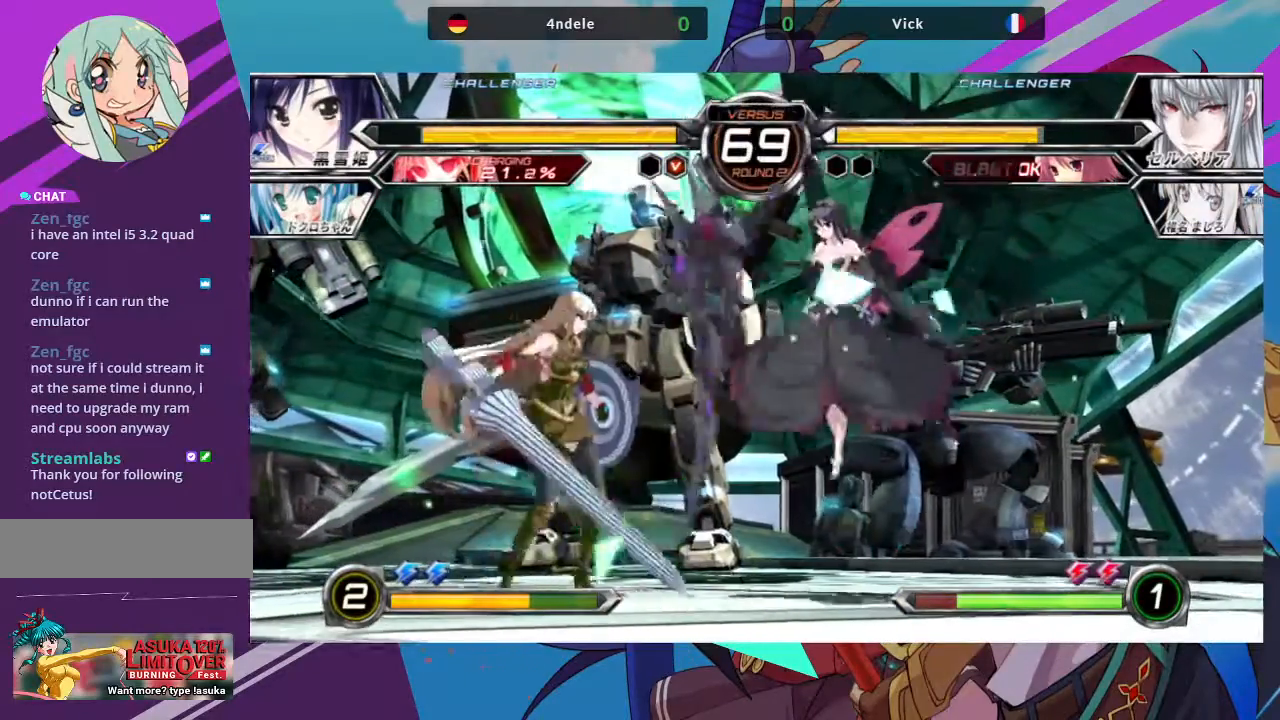
{"buttons": [], "left_stick": "up-right"}
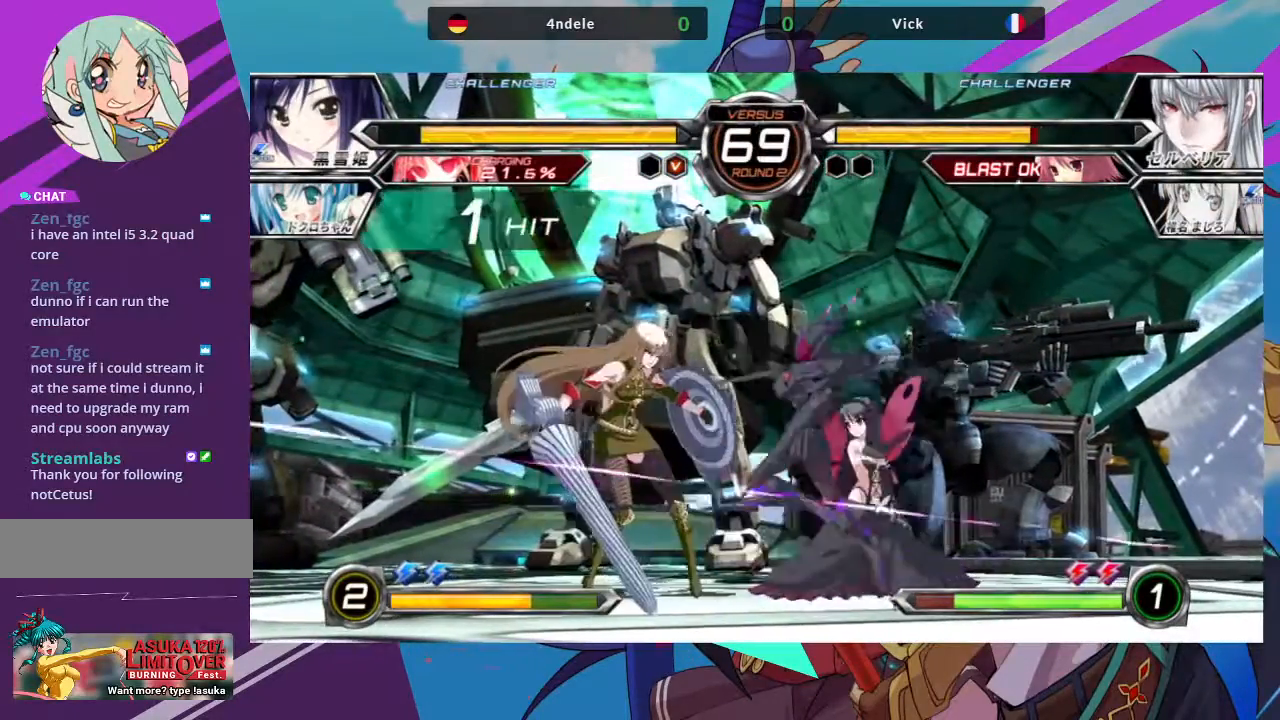
{"buttons": [], "left_stick": "up-right", "events": [[17, "left_stick", "center"], [333, "left_stick", "up-right"]]}
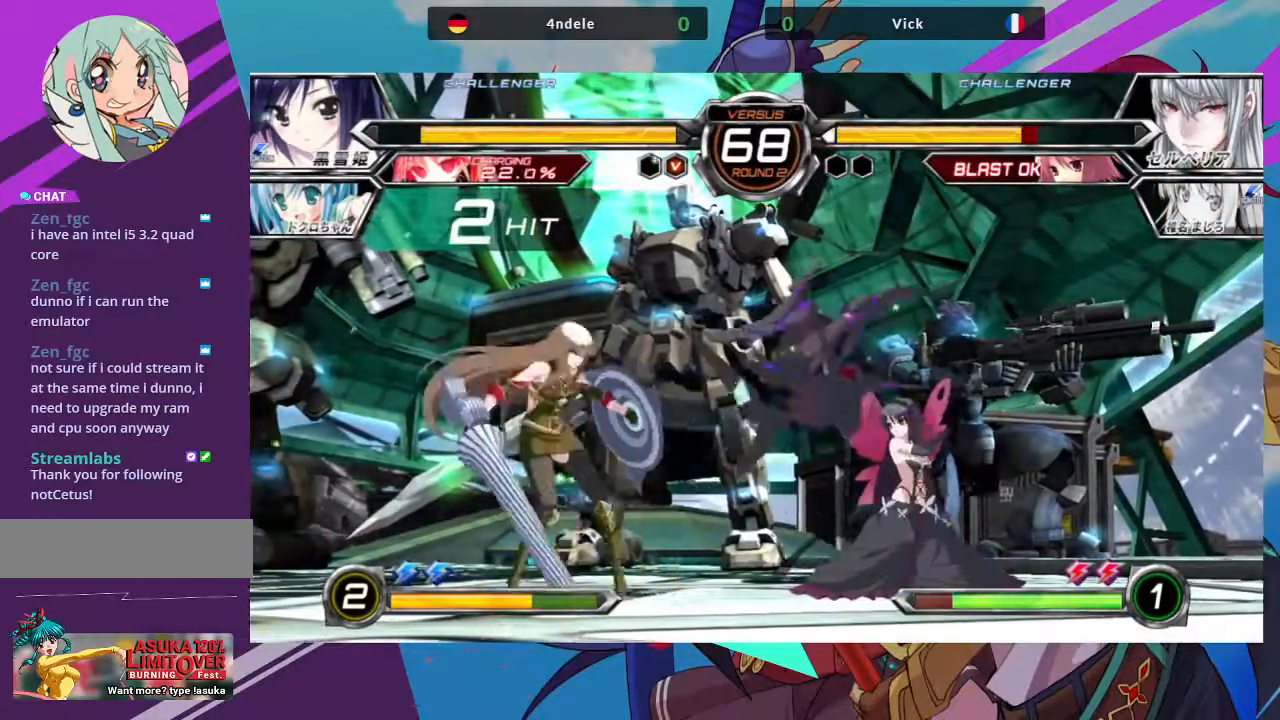
{"buttons": [], "left_stick": "center", "events": [[500, "left_stick", "center"]]}
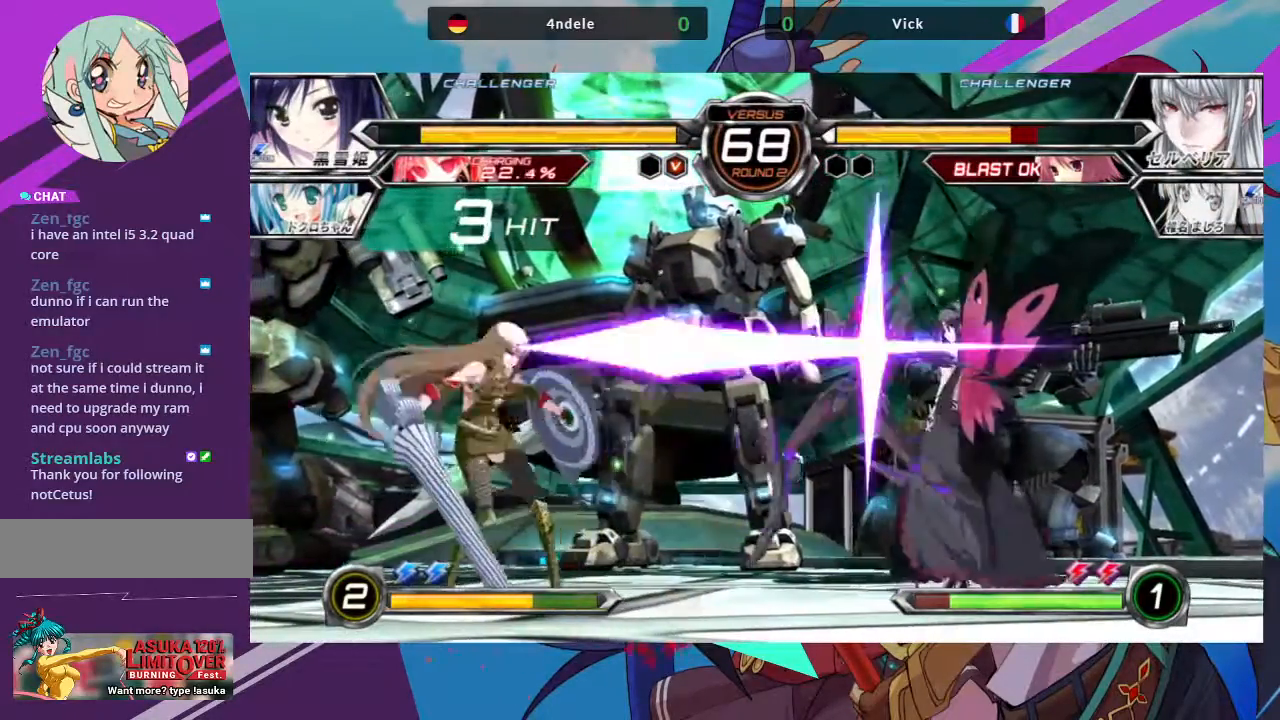
{"buttons": [], "left_stick": "left", "events": [[50, "SQUARE", "down"], [67, "left_stick", "left"], [200, "SQUARE", "up"]]}
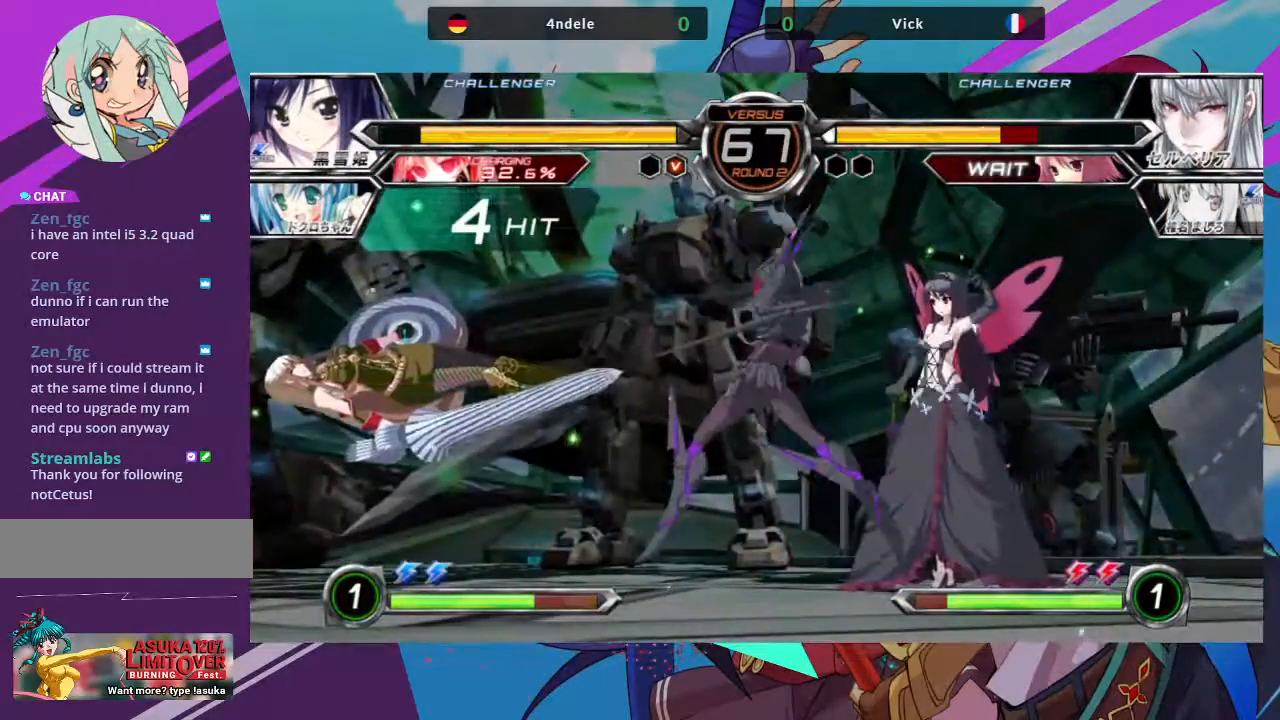
{"buttons": [], "left_stick": "left", "events": []}
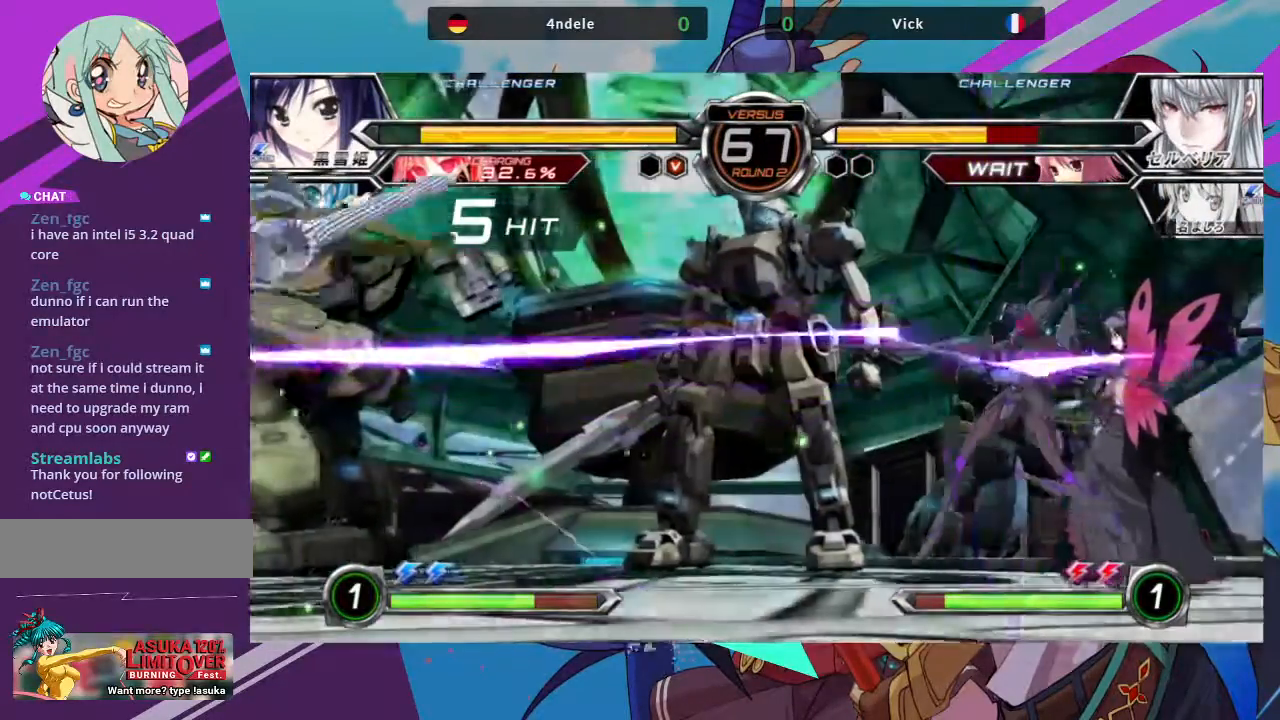
{"buttons": ["SQUARE", "TRIANGLE"], "left_stick": "left", "events": [[383, "TRIANGLE", "down"], [450, "SQUARE", "down"]]}
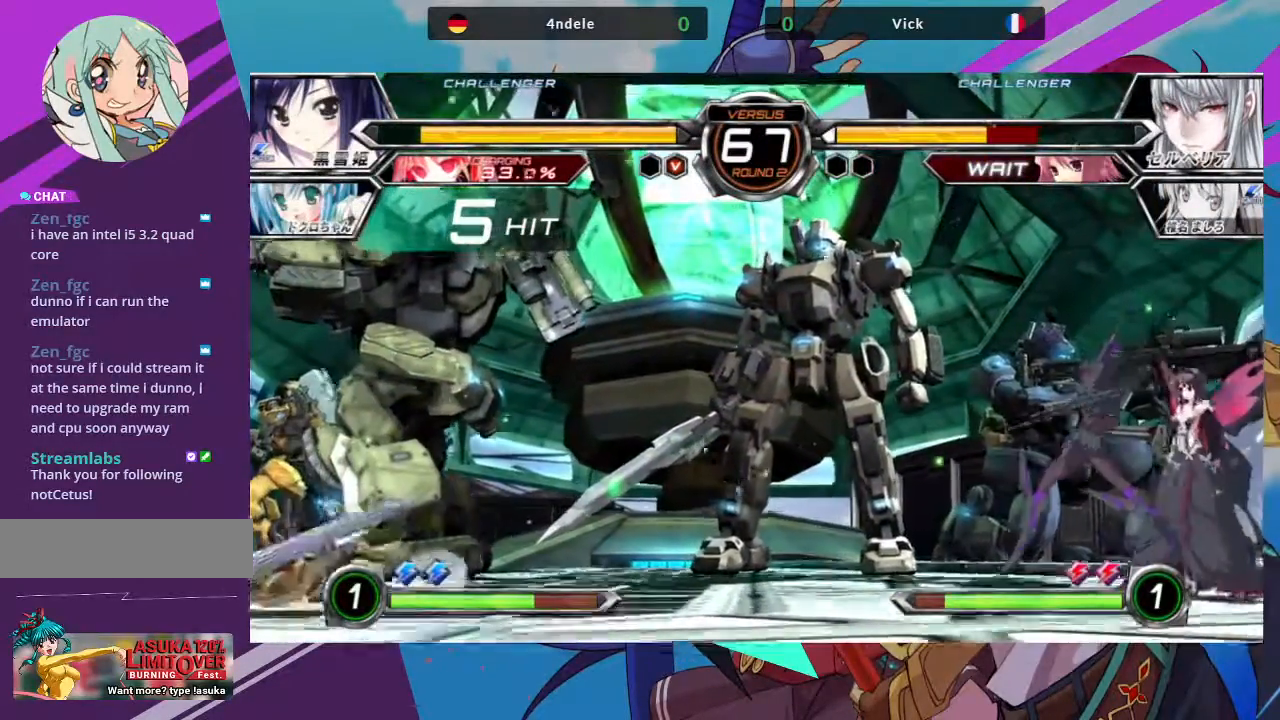
{"buttons": [], "left_stick": "left", "events": [[17, "TRIANGLE", "up"], [83, "SQUARE", "up"]]}
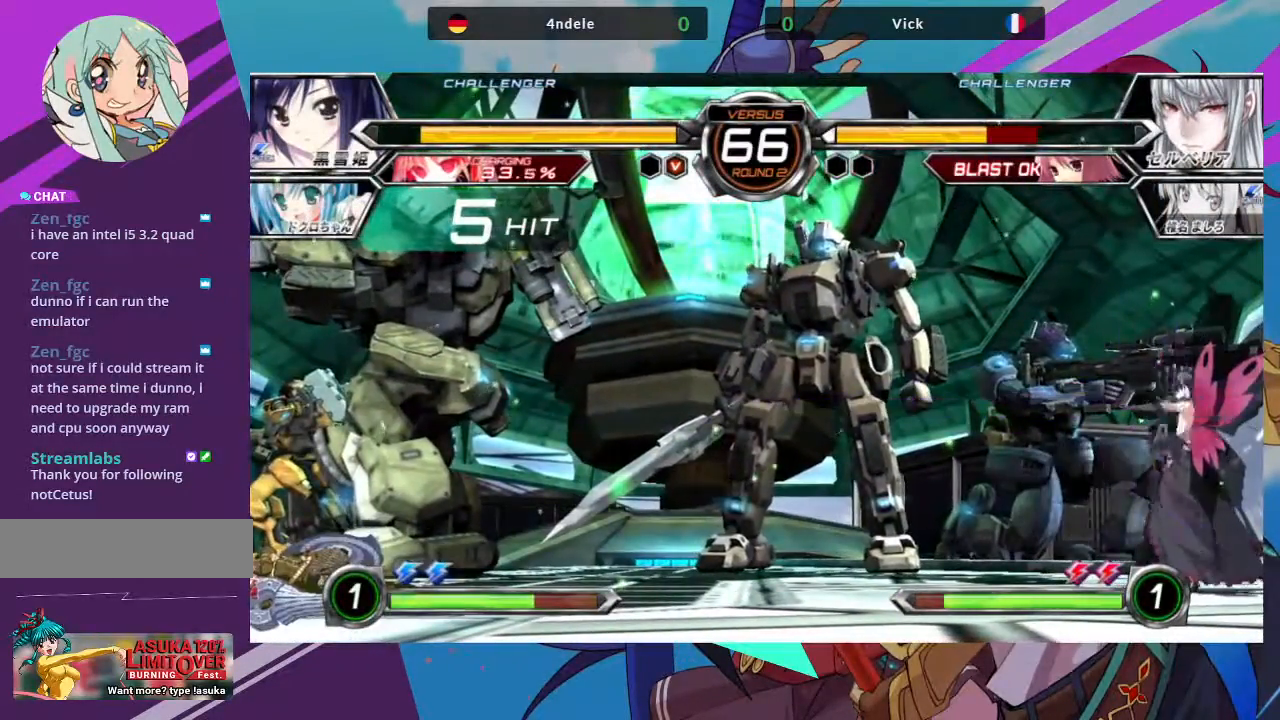
{"buttons": [], "left_stick": "left", "events": []}
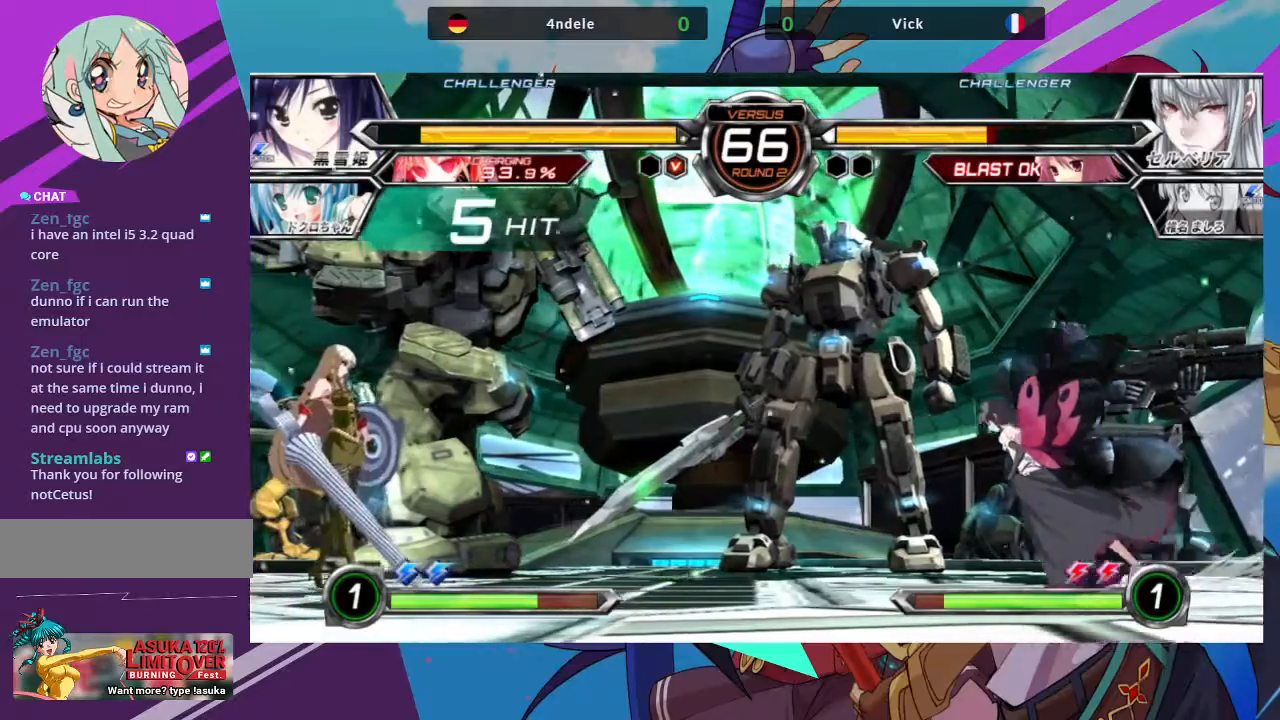
{"buttons": [], "left_stick": "right", "events": [[383, "left_stick", "center"], [450, "left_stick", "right"]]}
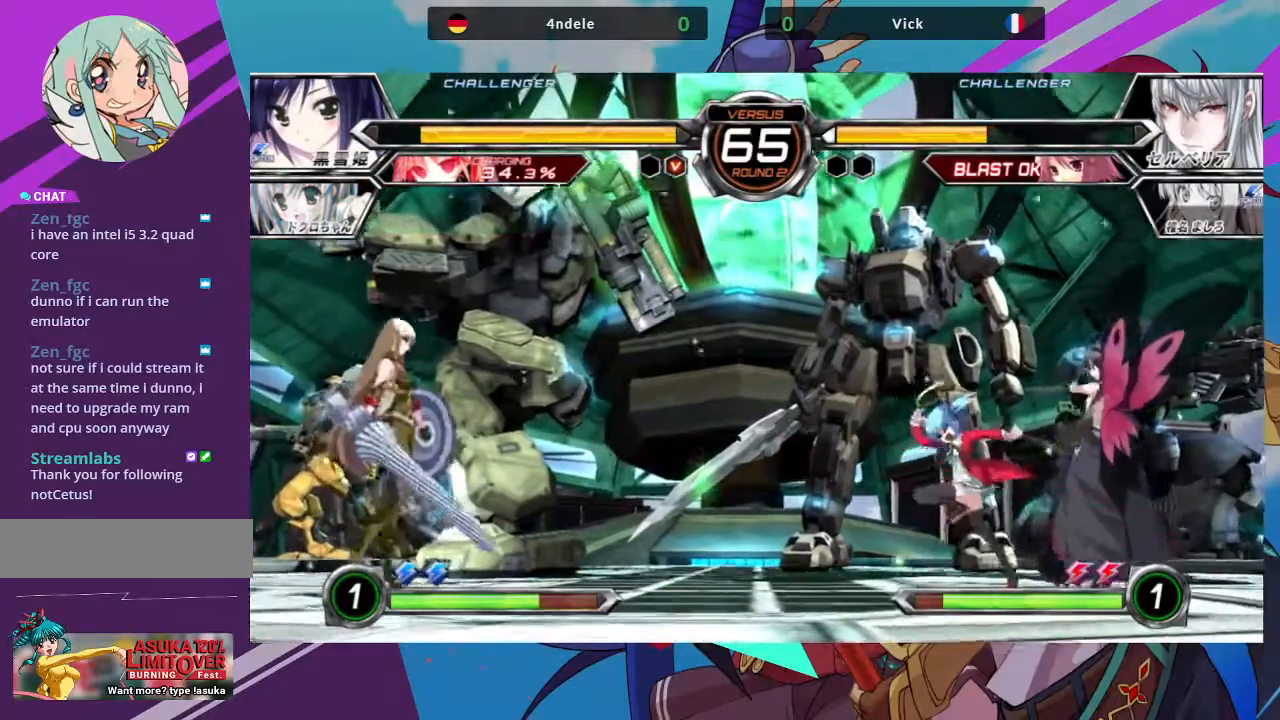
{"buttons": [], "left_stick": "center", "events": [[50, "left_stick", "down-left"], [133, "R1", "down"], [150, "left_stick", "center"], [300, "R1", "up"]]}
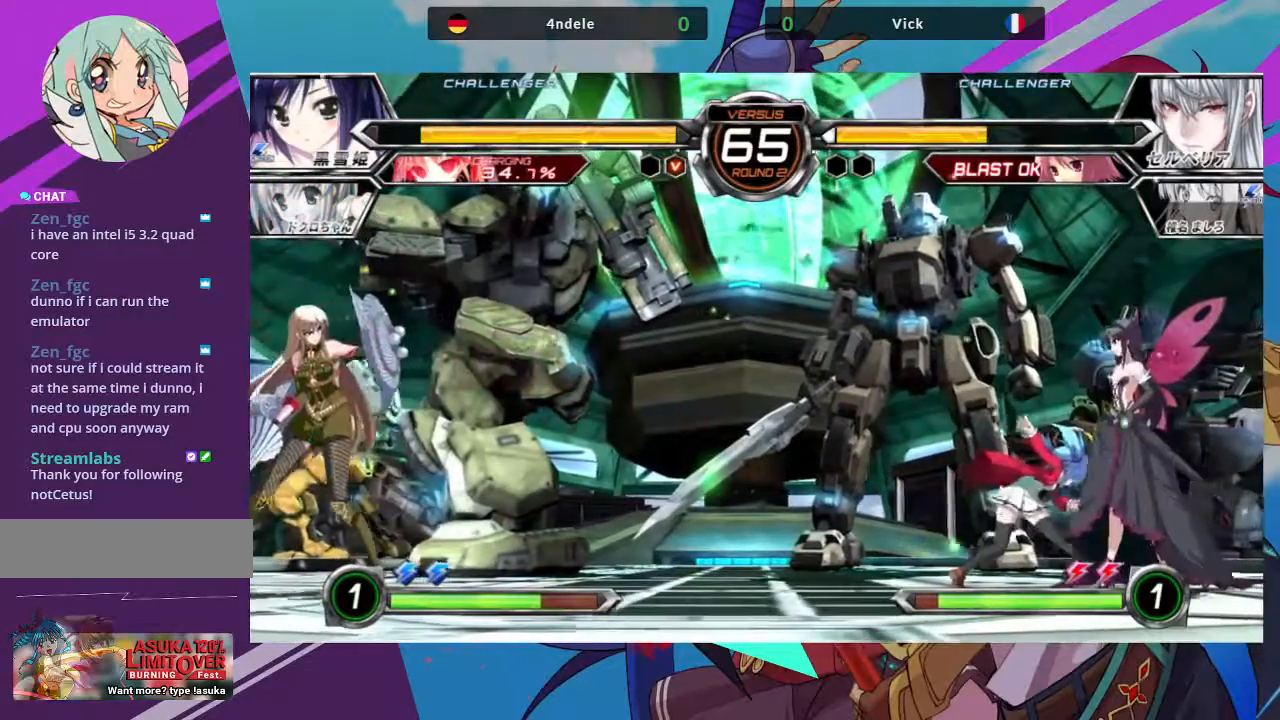
{"buttons": [], "left_stick": "center", "events": [[67, "left_stick", "left"], [500, "left_stick", "center"]]}
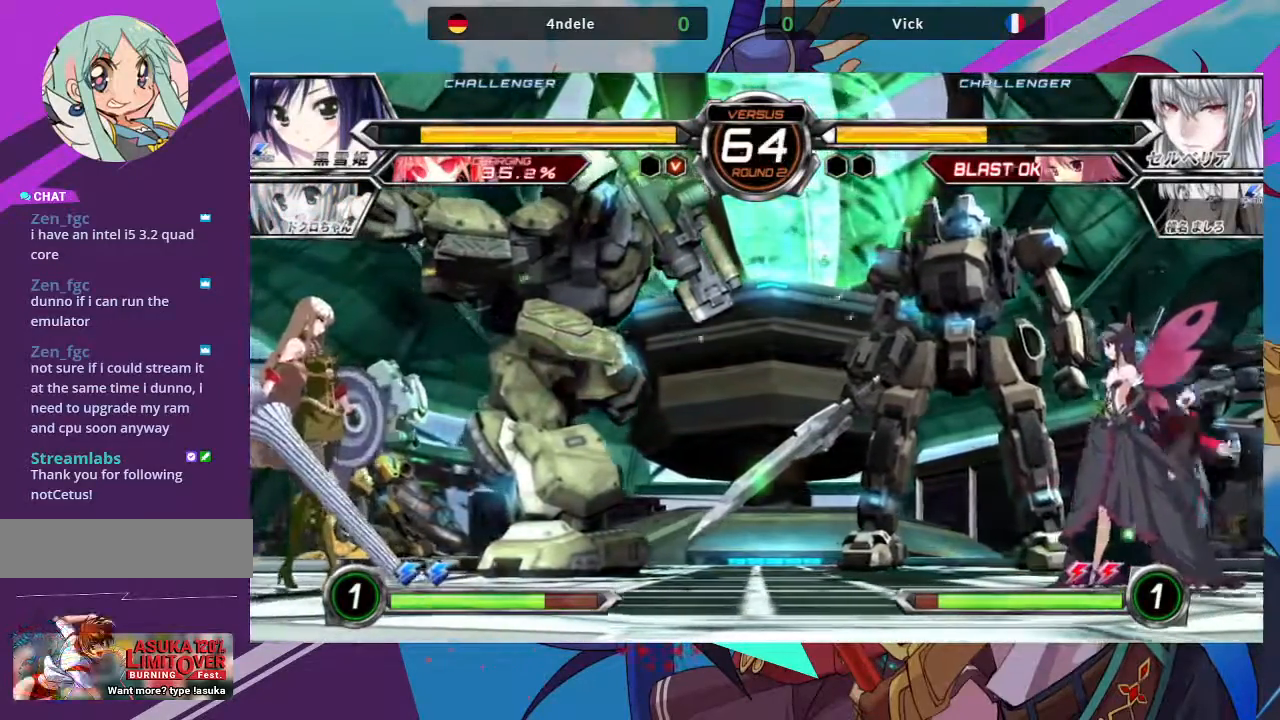
{"buttons": [], "left_stick": "down"}
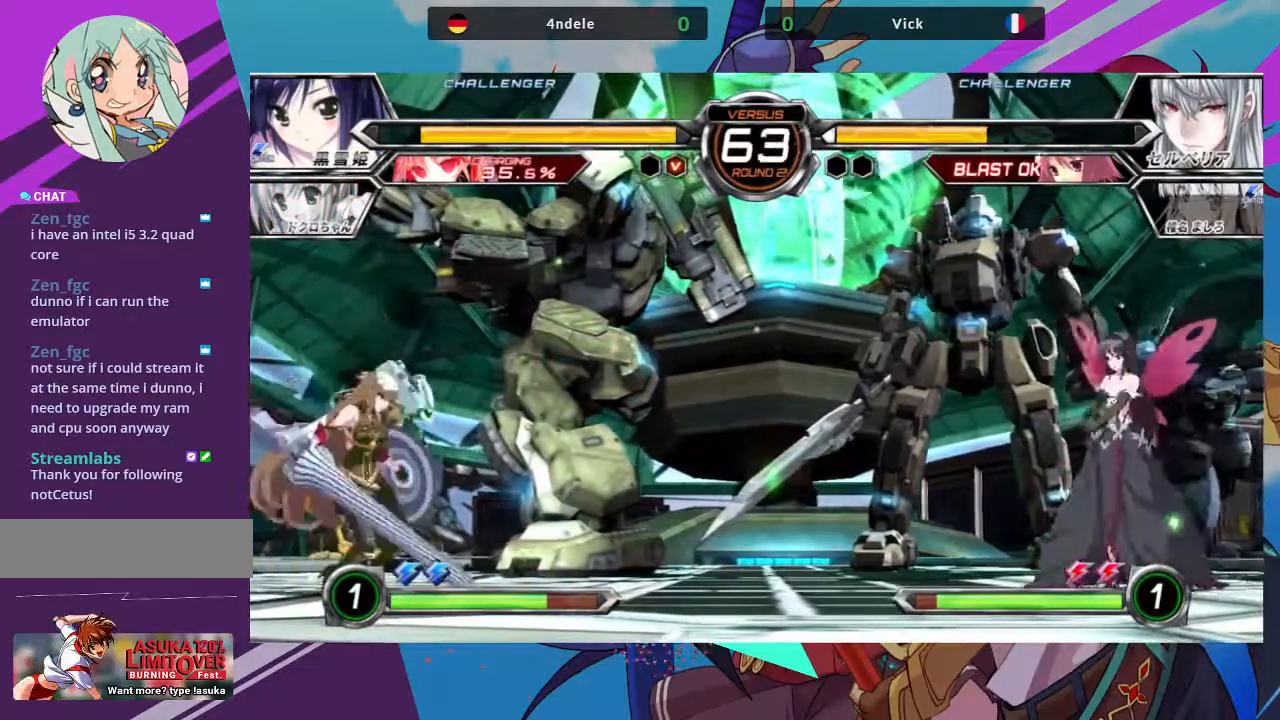
{"buttons": [], "left_stick": "center", "events": [[33, "R1", "down"], [50, "left_stick", "center"], [183, "R1", "up"]]}